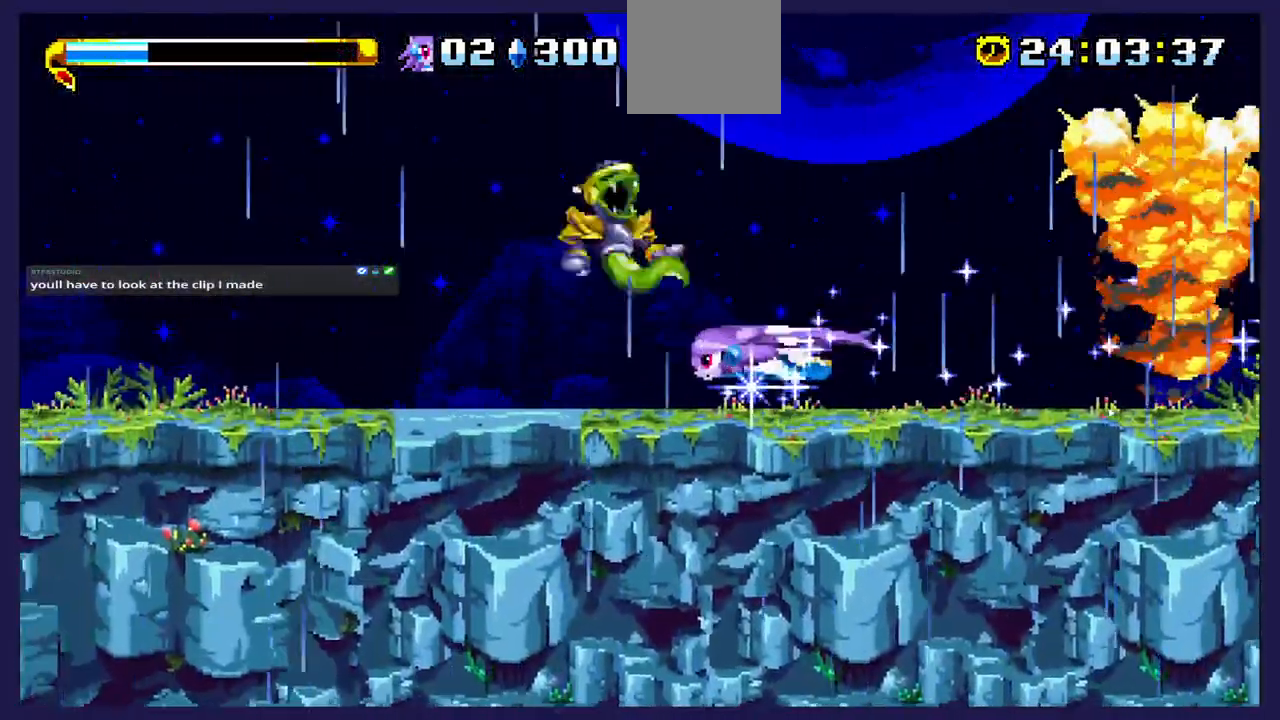
Gameplay with a controller (Xbox layout); each line is a JSON object with the inputs held at the frame after it. "events" lists button and stick changes between this image and that frame as [ms after this image, input, new state], when the widget could be followed in between. Not read: right_stick.
{"buttons": [], "left_stick": "center", "events": [[67, "DPAD_LEFT", "up"]]}
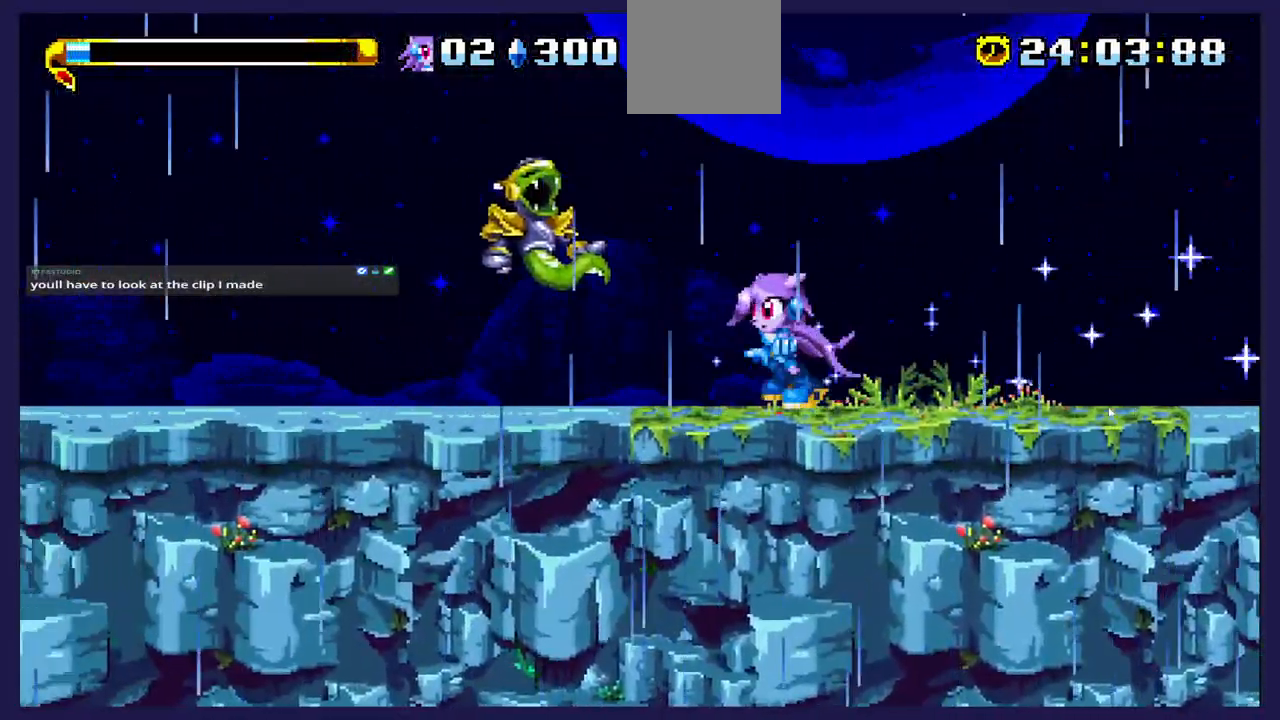
{"buttons": ["DPAD_RIGHT"], "left_stick": "center", "events": [[17, "X", "down"], [50, "DPAD_LEFT", "down"], [150, "X", "up"], [250, "DPAD_LEFT", "up"], [333, "DPAD_RIGHT", "down"]]}
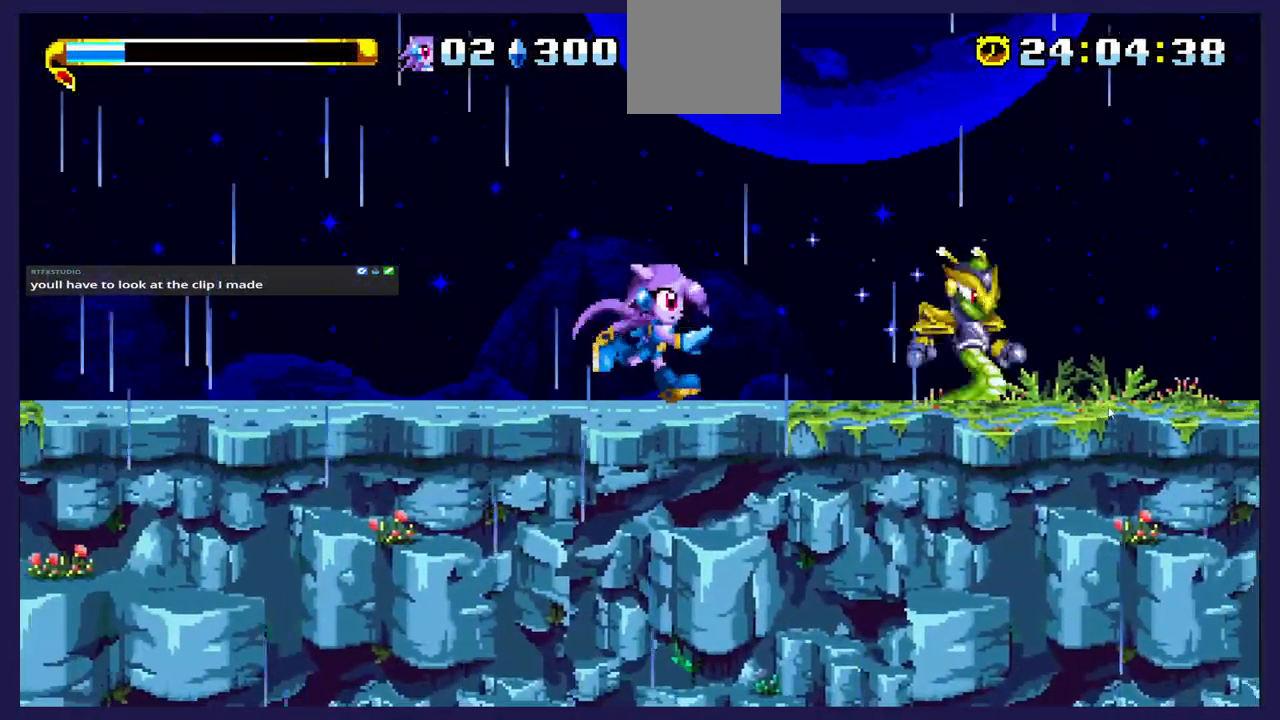
{"buttons": ["DPAD_RIGHT"], "left_stick": "center", "events": [[300, "A", "down"], [483, "A", "up"]]}
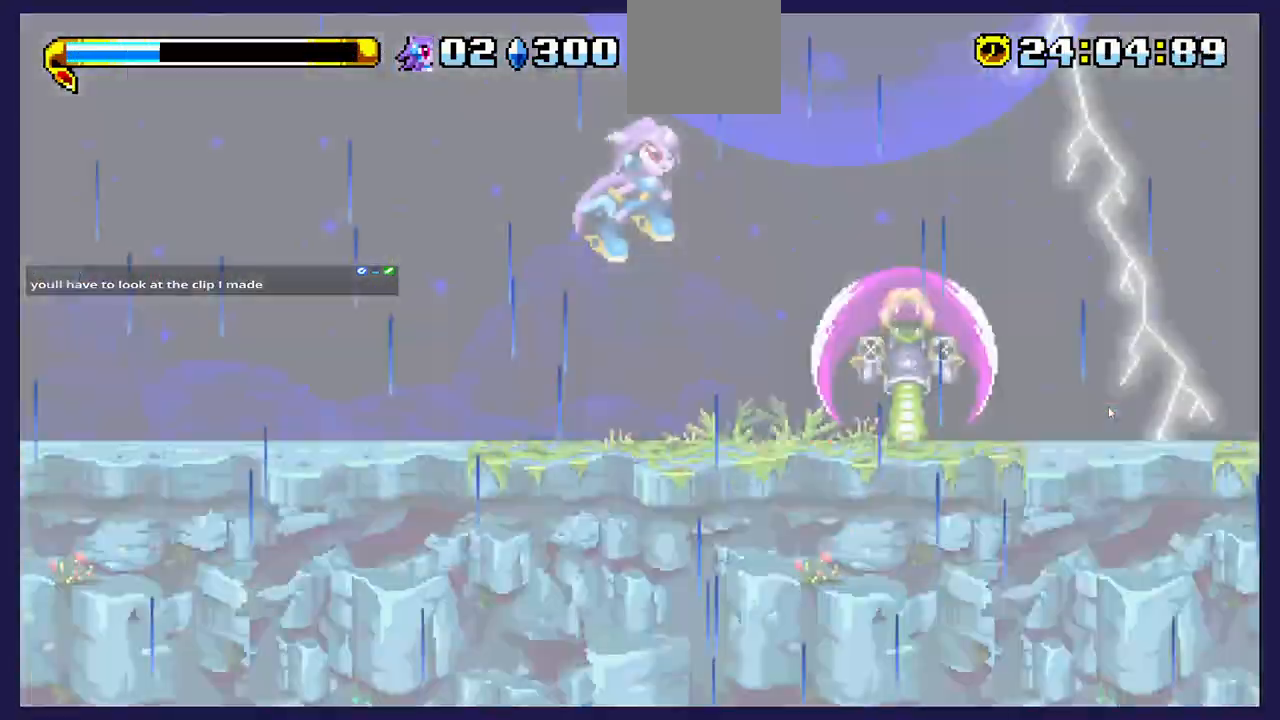
{"buttons": ["DPAD_LEFT"], "left_stick": "center", "events": [[83, "DPAD_RIGHT", "up"], [183, "DPAD_LEFT", "down"]]}
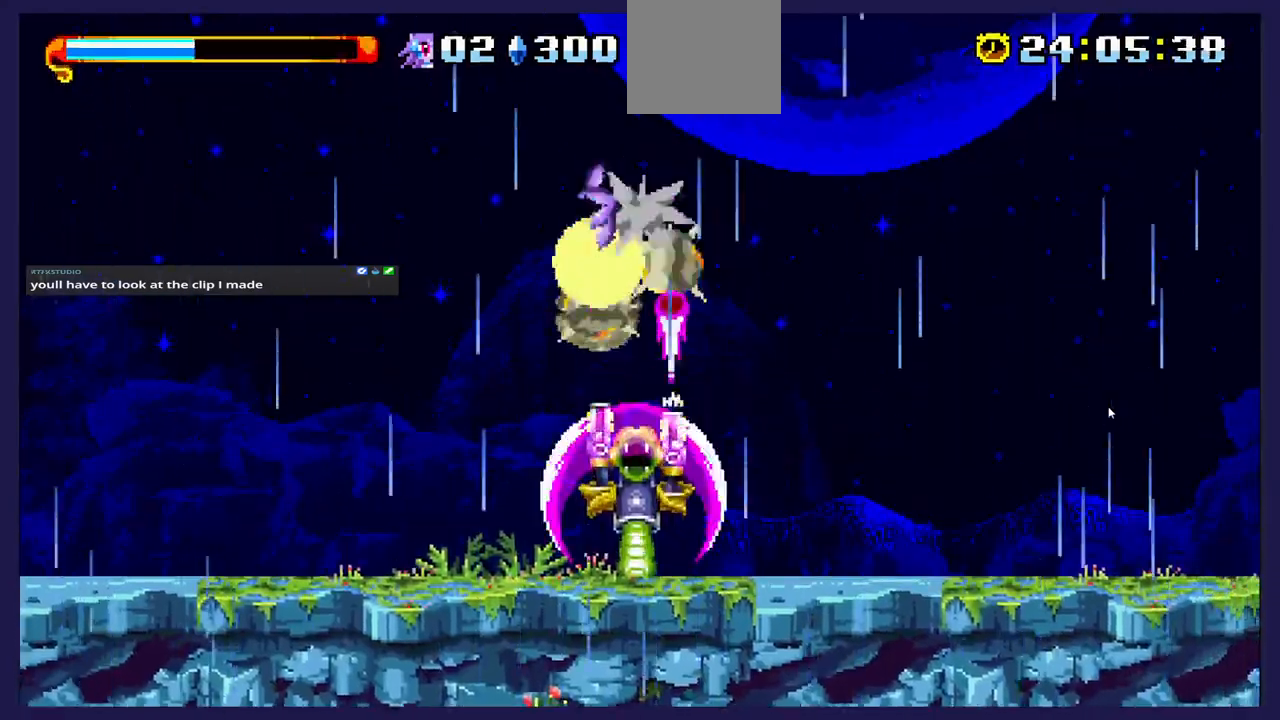
{"buttons": [], "left_stick": "center", "events": [[183, "DPAD_LEFT", "up"]]}
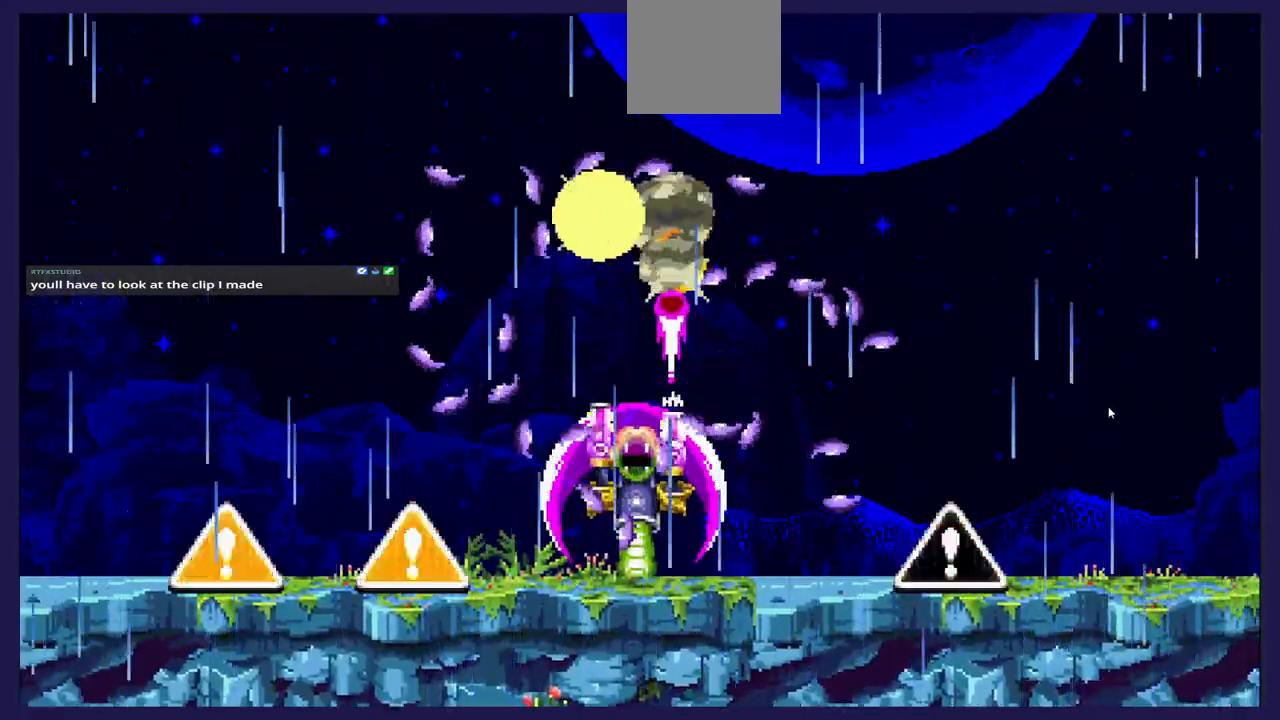
{"buttons": [], "left_stick": "center", "events": []}
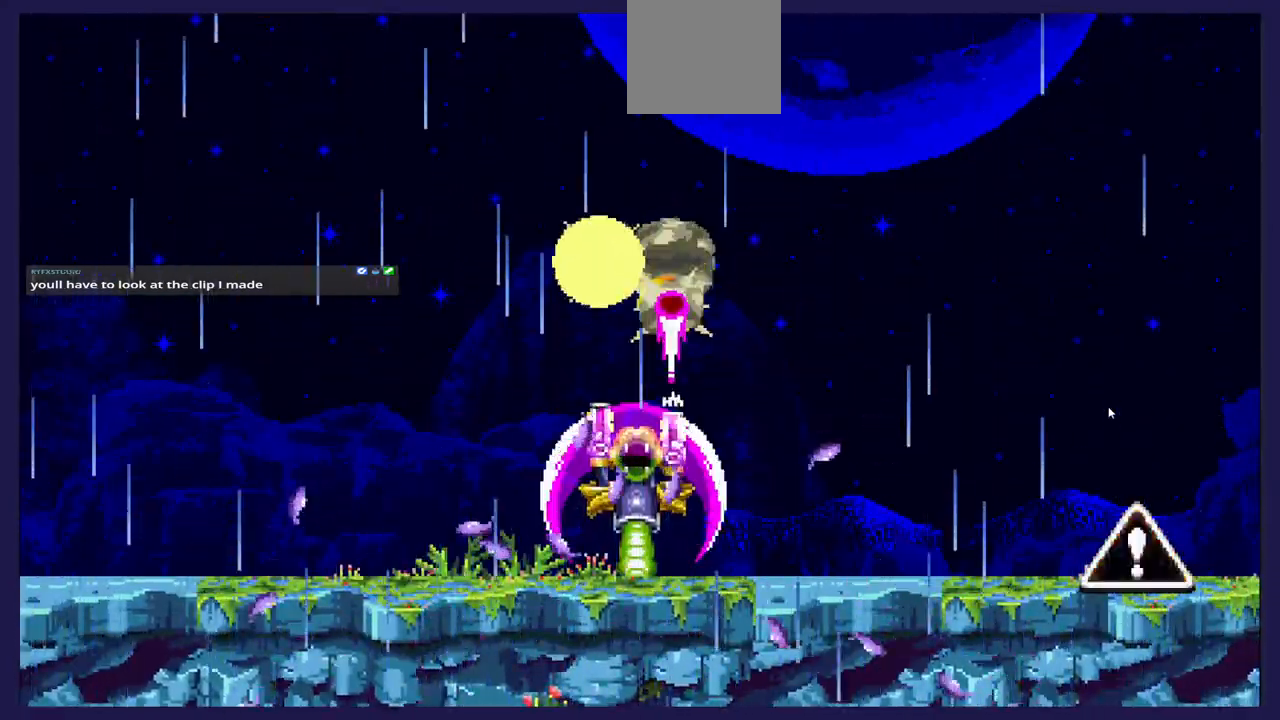
{"buttons": [], "left_stick": "center", "events": []}
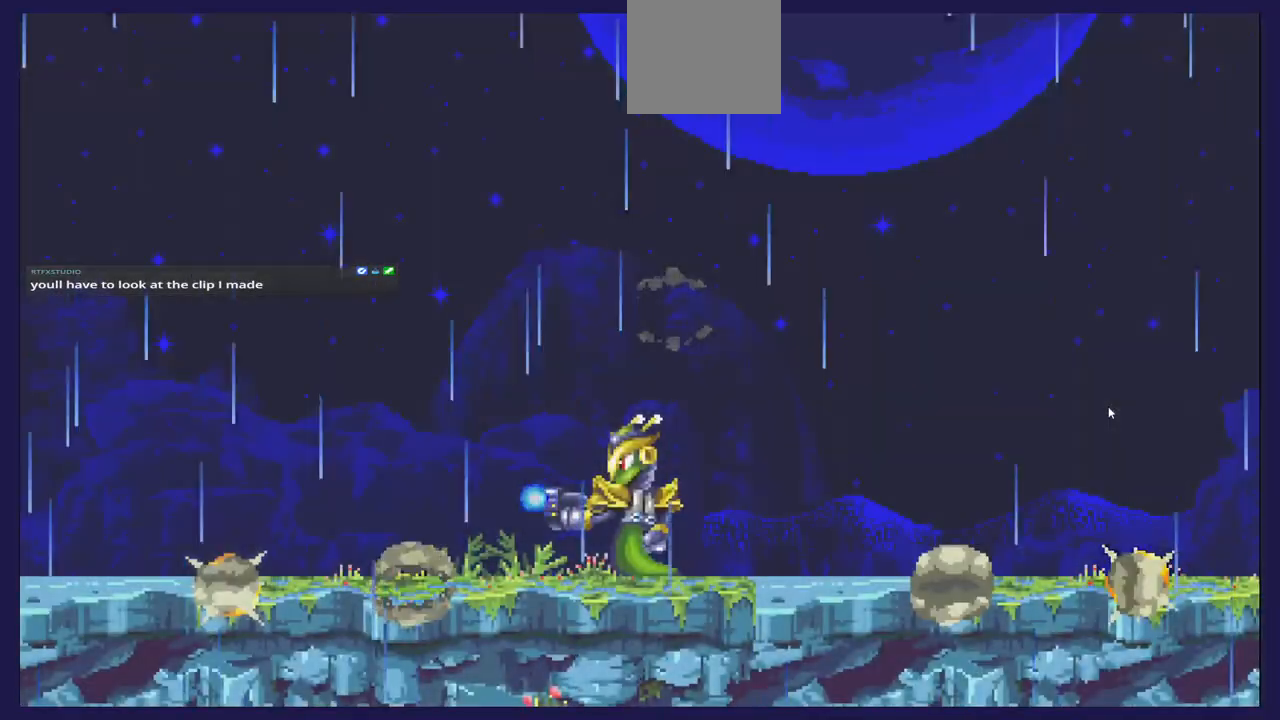
{"buttons": [], "left_stick": "center", "events": []}
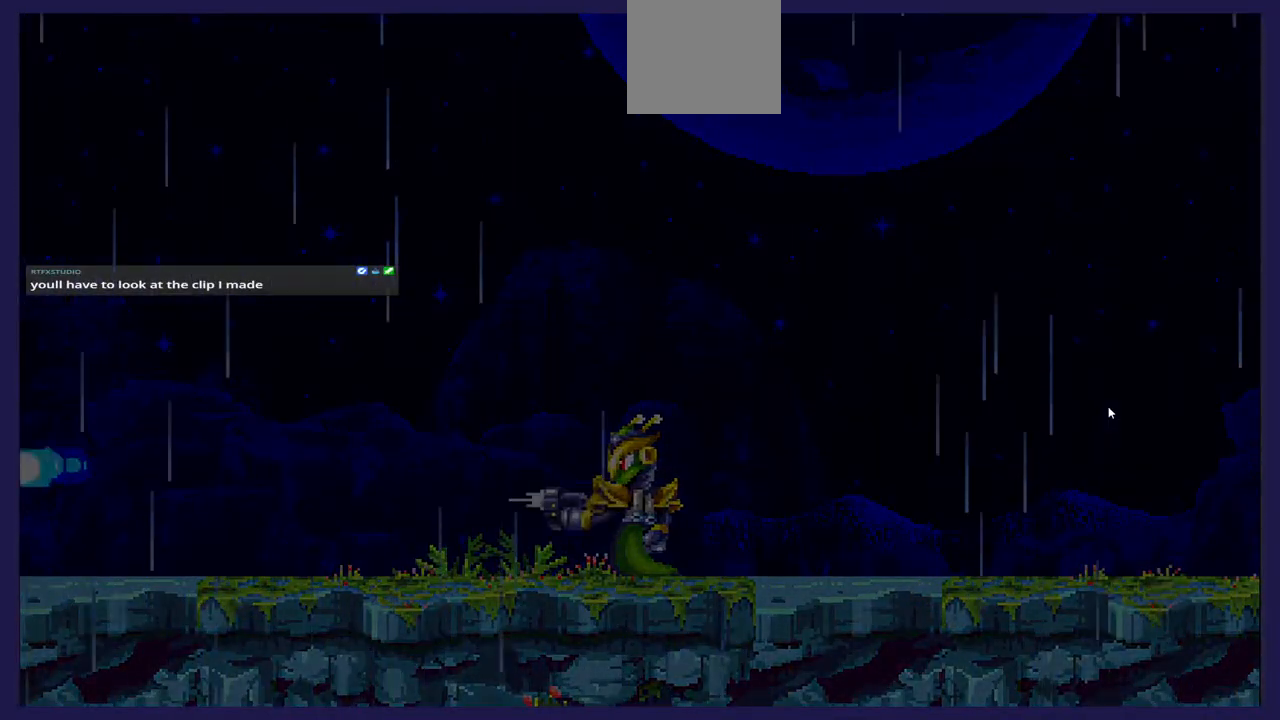
{"buttons": [], "left_stick": "center", "events": []}
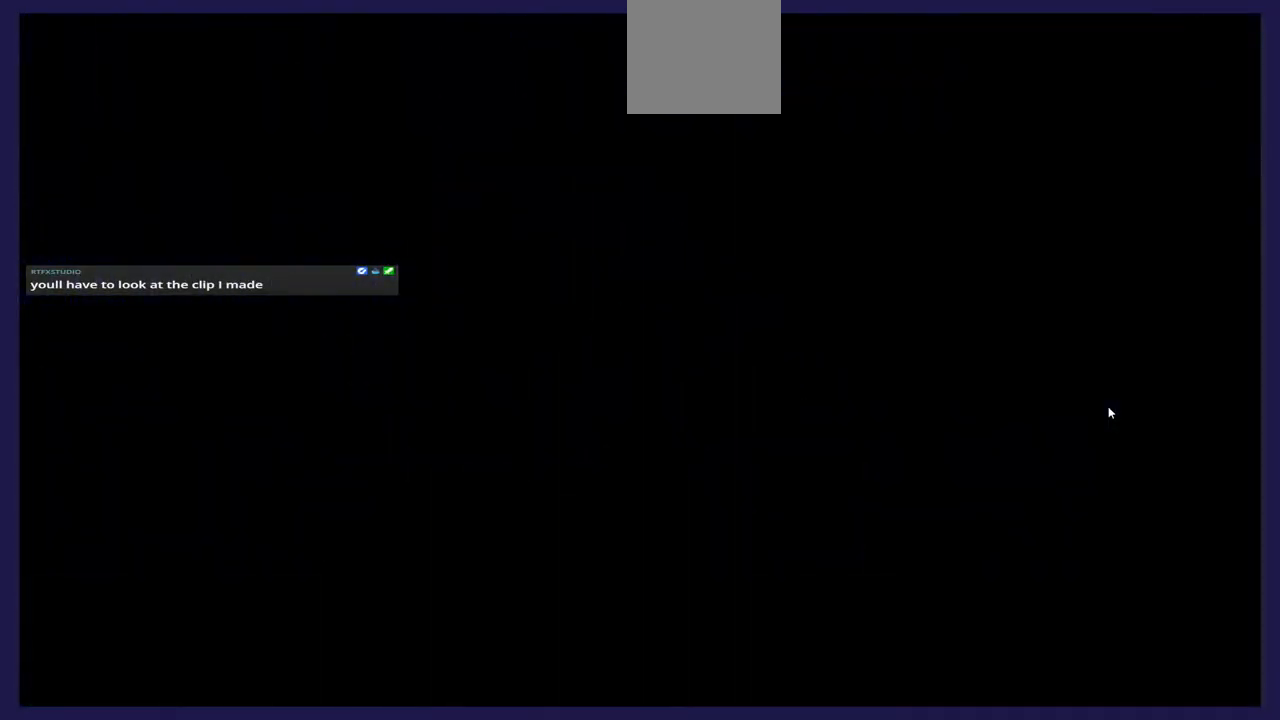
{"buttons": [], "left_stick": "center", "events": []}
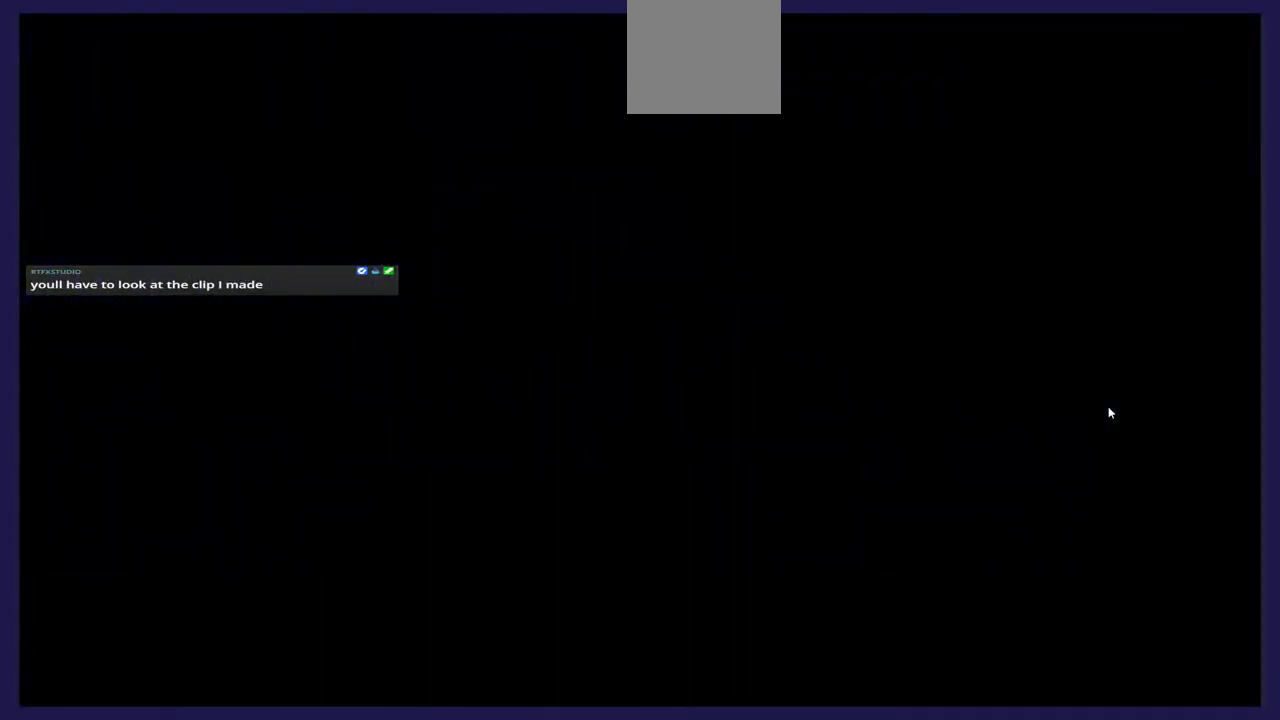
{"buttons": [], "left_stick": "center", "events": []}
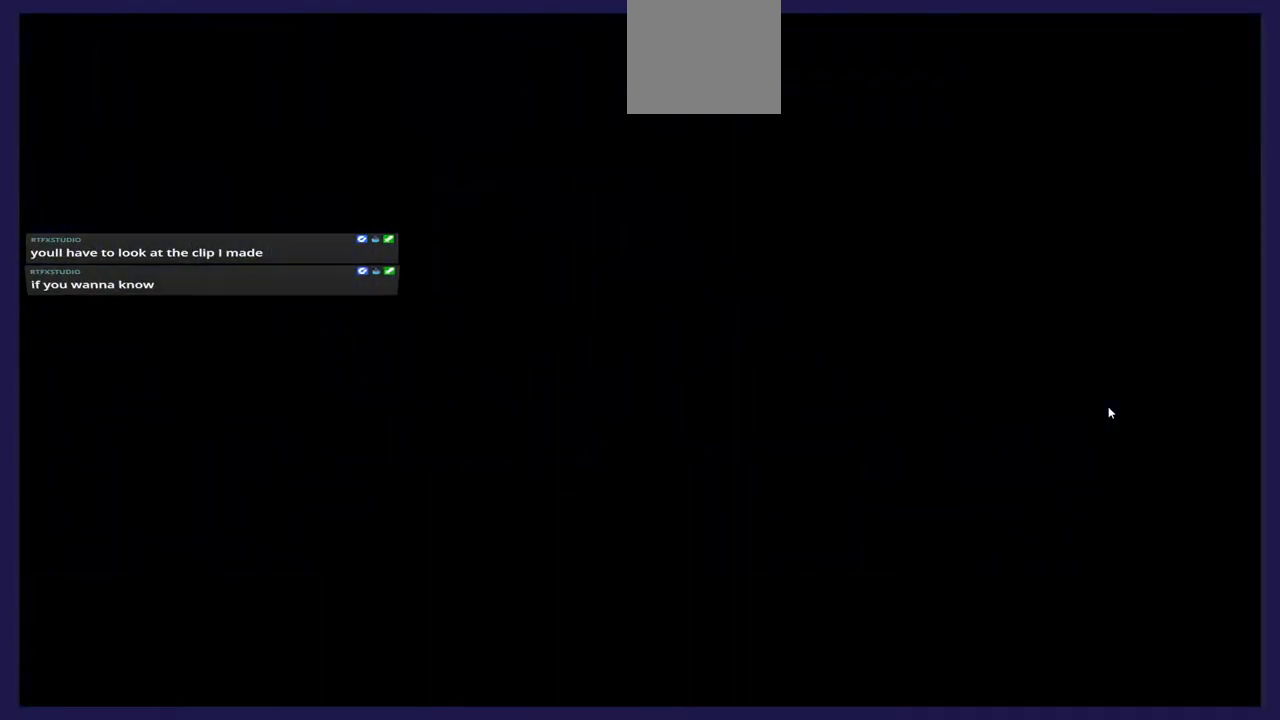
{"buttons": [], "left_stick": "center", "events": []}
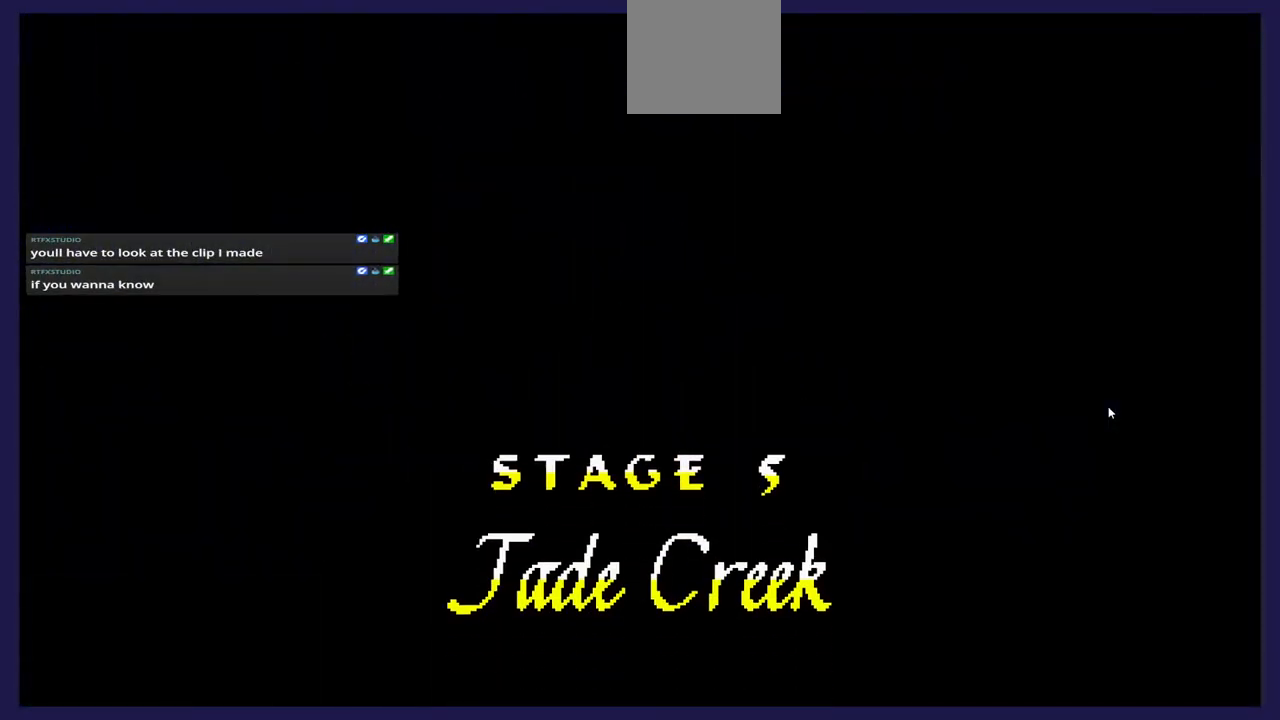
{"buttons": [], "left_stick": "center", "events": []}
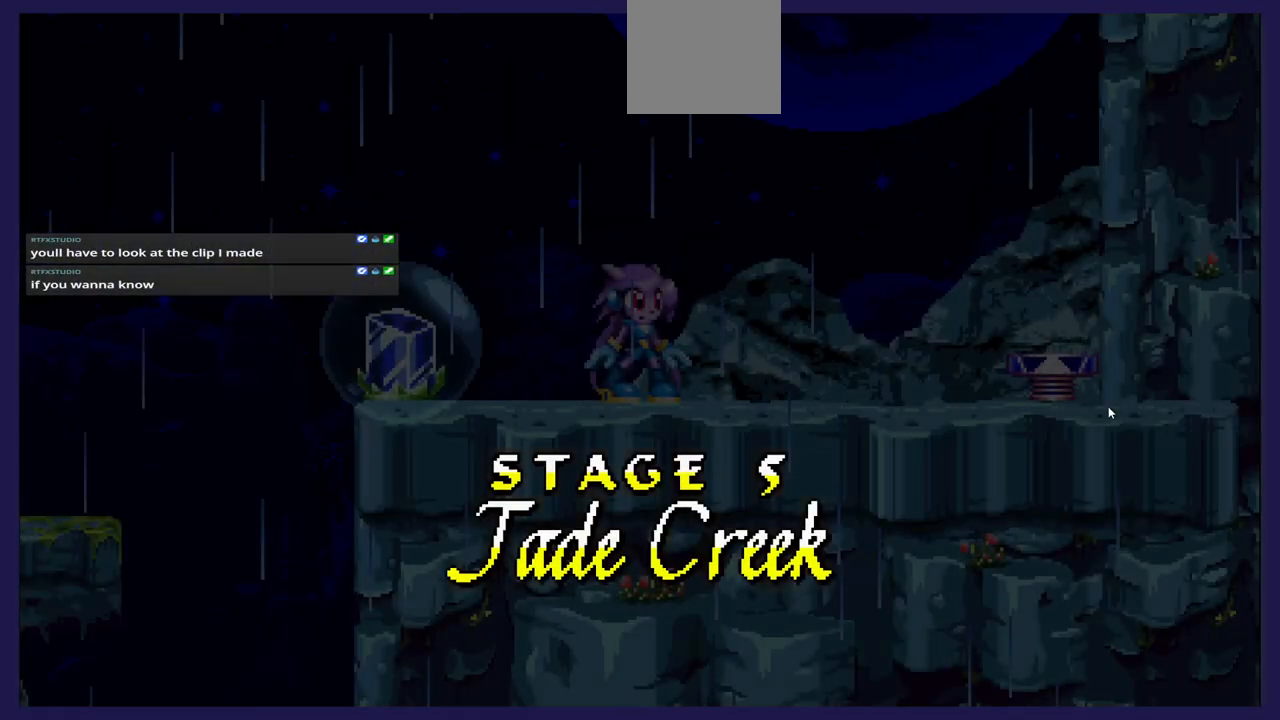
{"buttons": [], "left_stick": "center", "events": []}
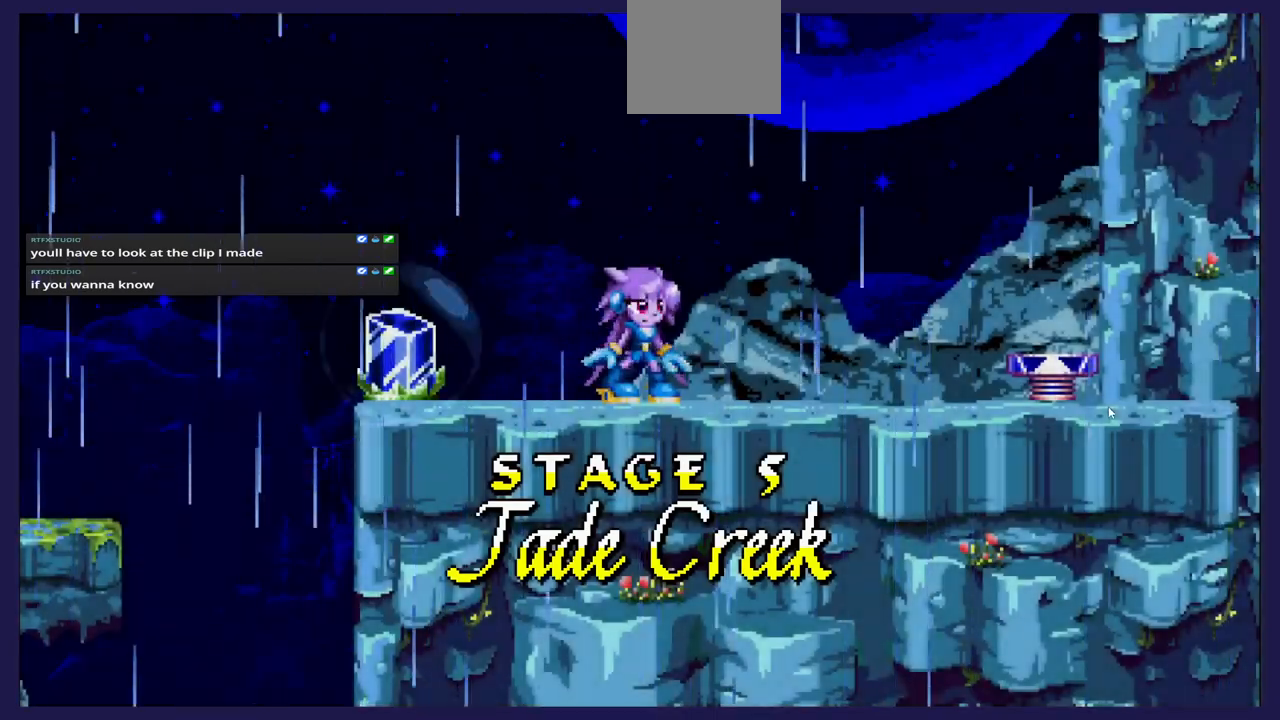
{"buttons": [], "left_stick": "center", "events": []}
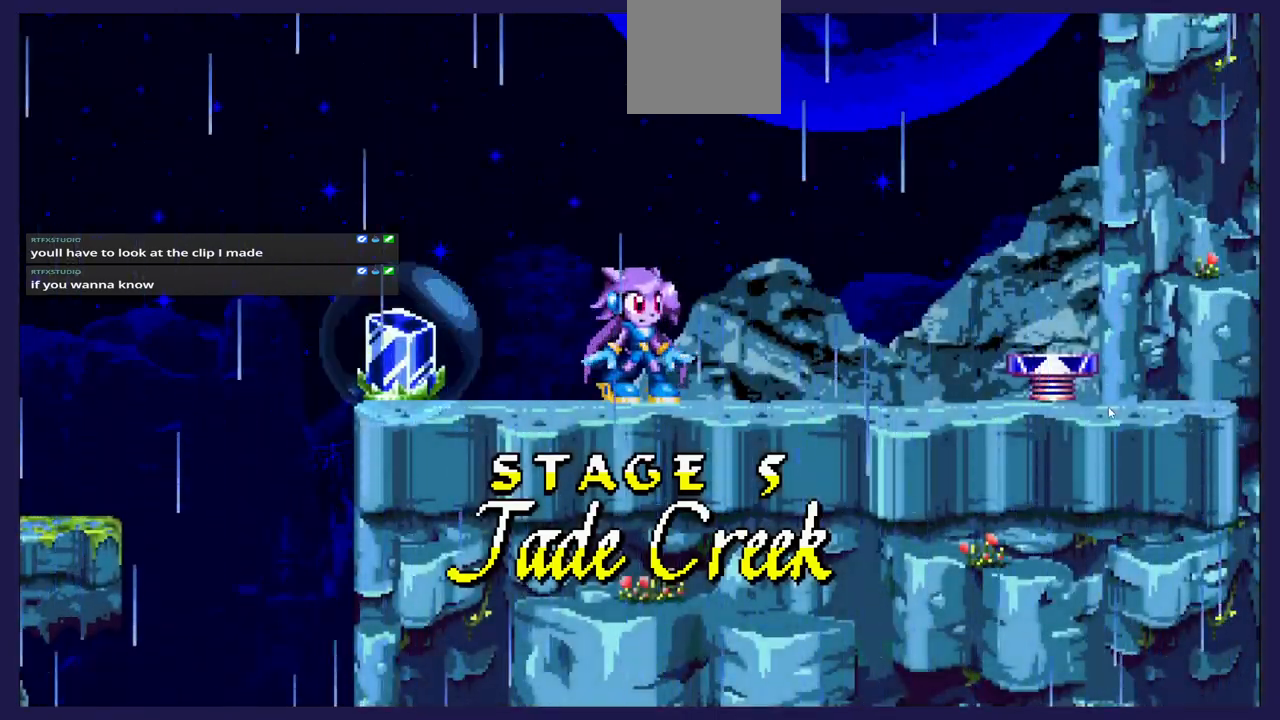
{"buttons": ["DPAD_LEFT"], "left_stick": "center", "events": [[150, "DPAD_LEFT", "down"]]}
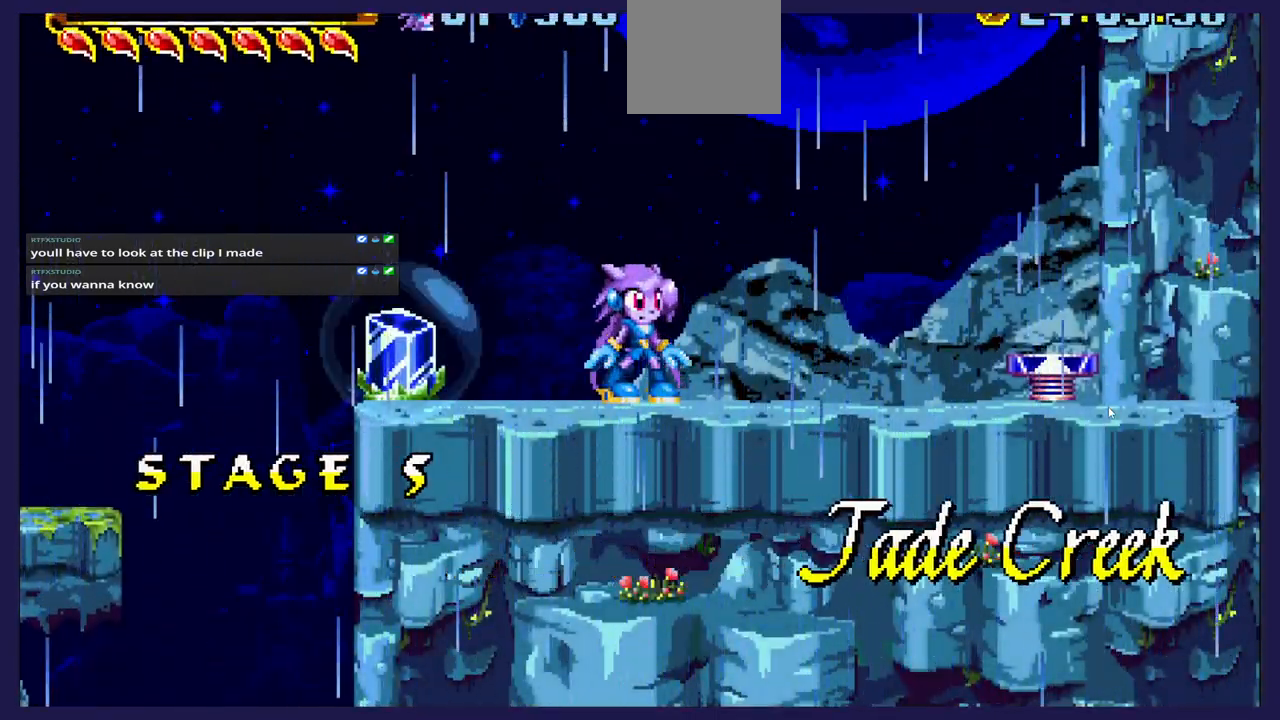
{"buttons": ["DPAD_LEFT"], "left_stick": "center", "events": []}
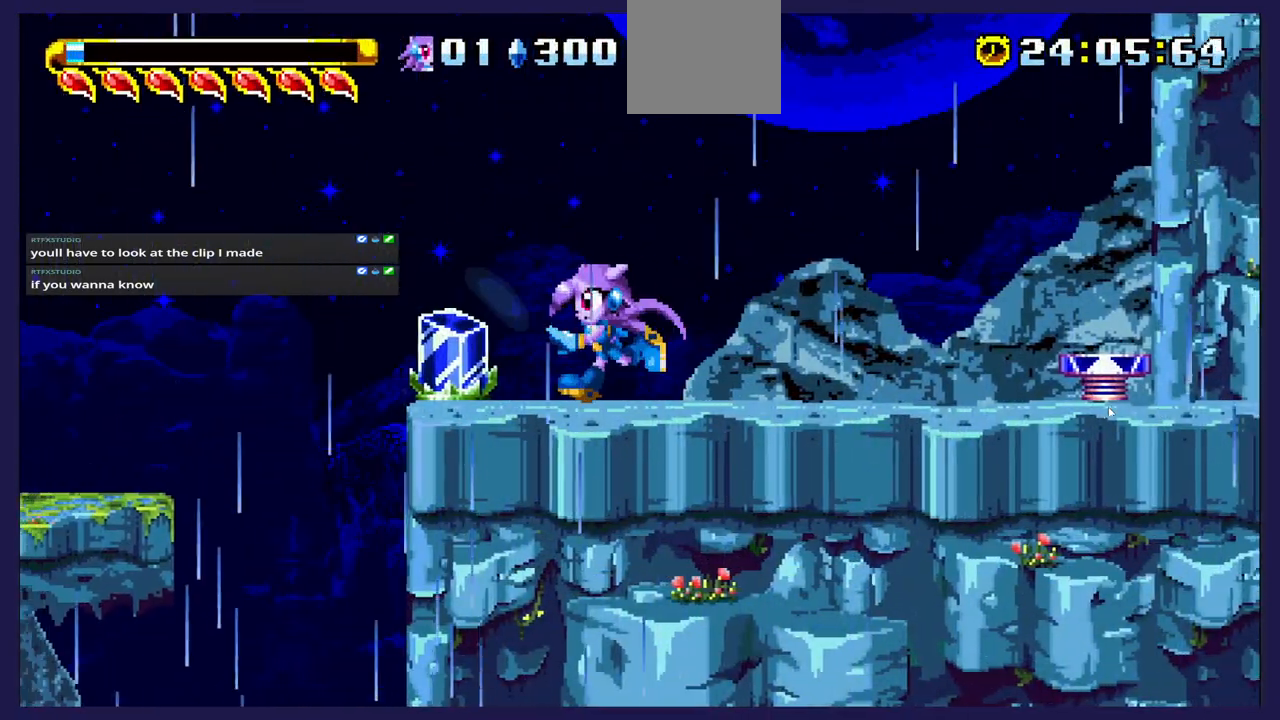
{"buttons": [], "left_stick": "center", "events": [[17, "DPAD_LEFT", "up"], [50, "X", "down"], [167, "X", "up"]]}
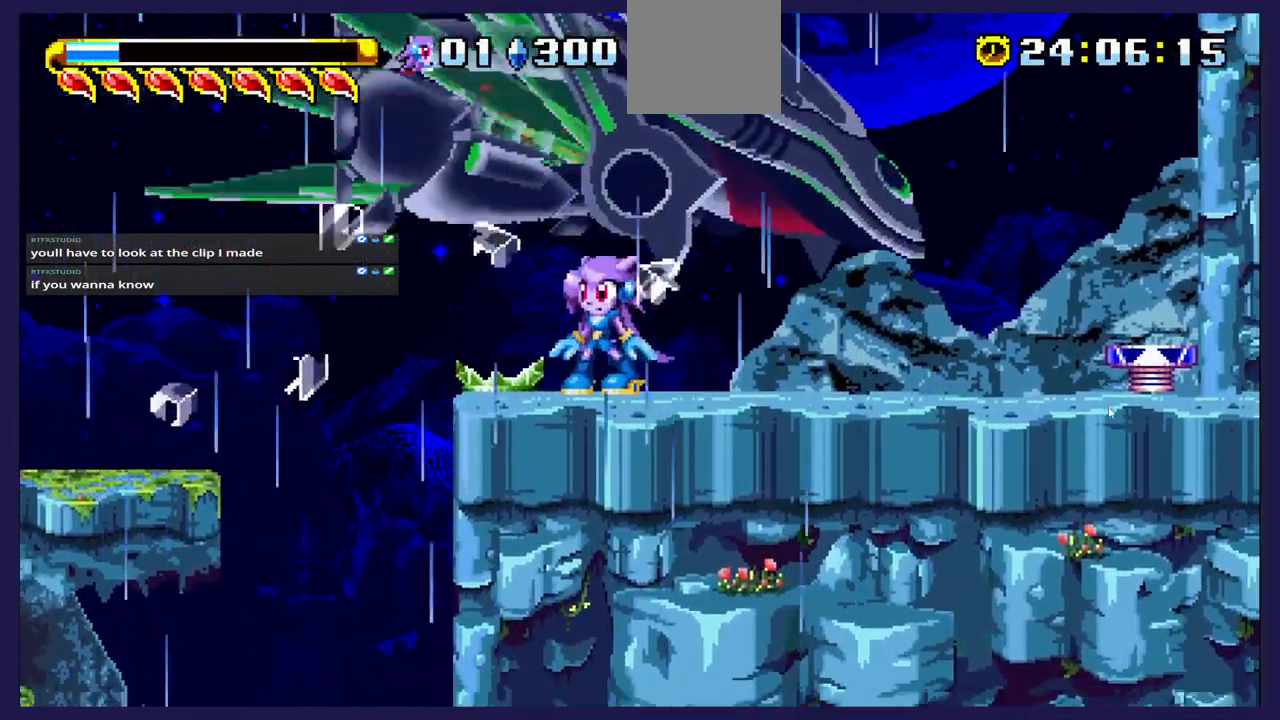
{"buttons": [], "left_stick": "center", "events": []}
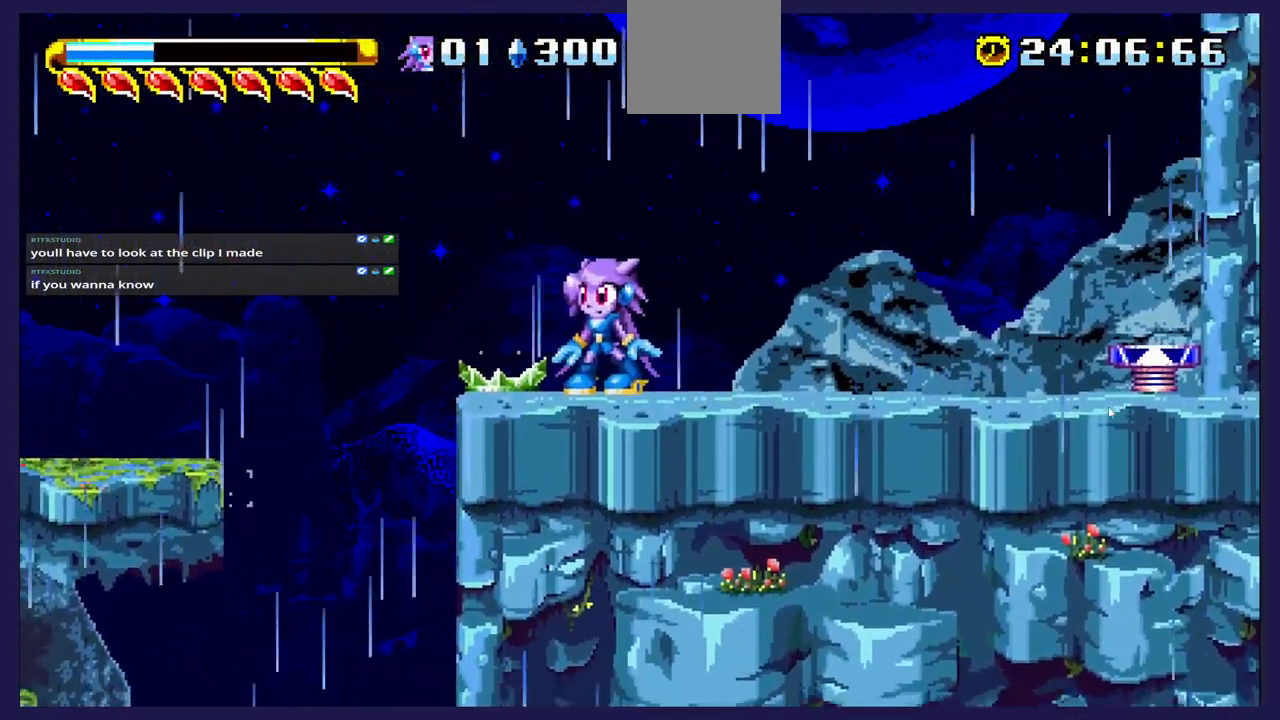
{"buttons": [], "left_stick": "center", "events": []}
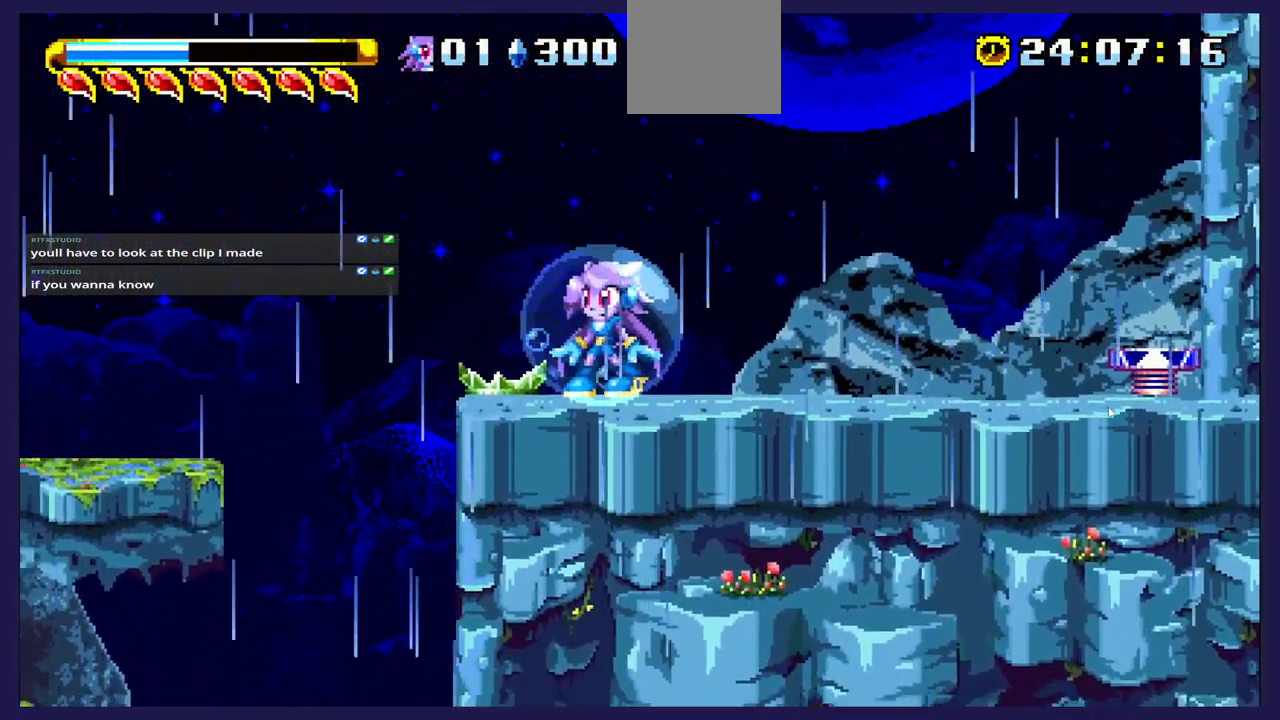
{"buttons": ["DPAD_RIGHT"], "left_stick": "center", "events": [[250, "DPAD_RIGHT", "down"]]}
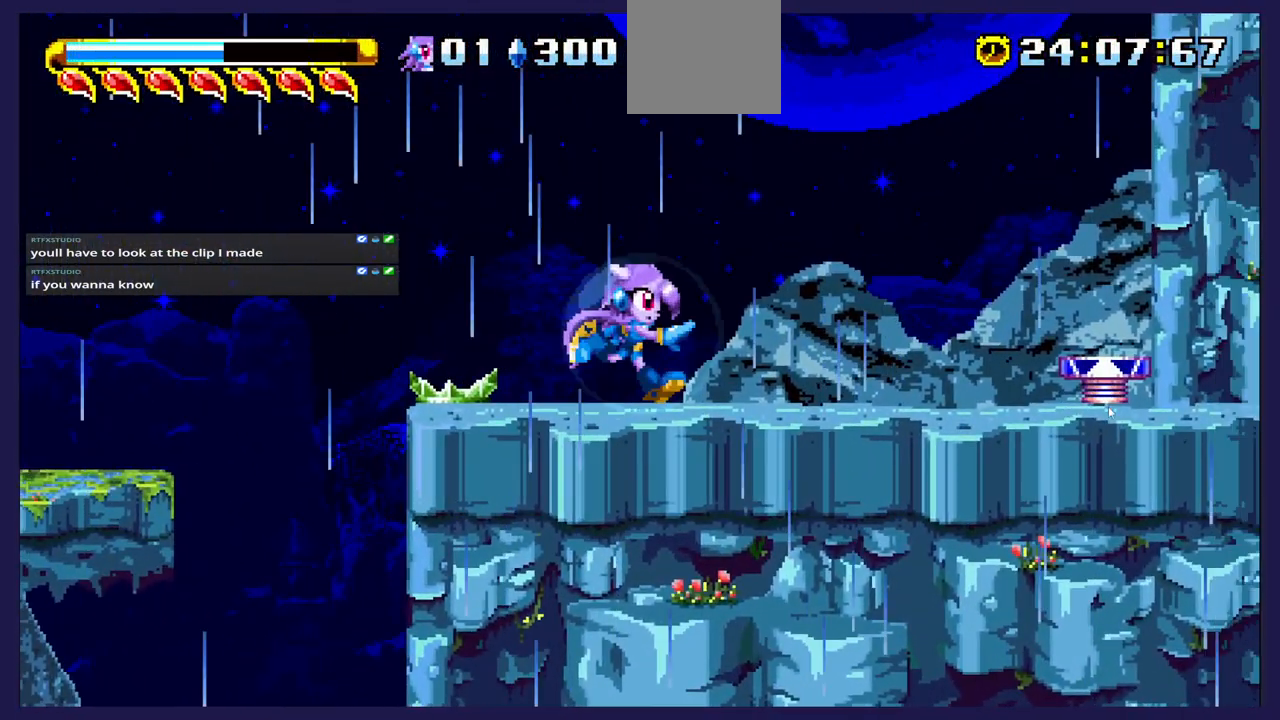
{"buttons": ["DPAD_RIGHT"], "left_stick": "center", "events": [[200, "A", "down"], [283, "A", "up"]]}
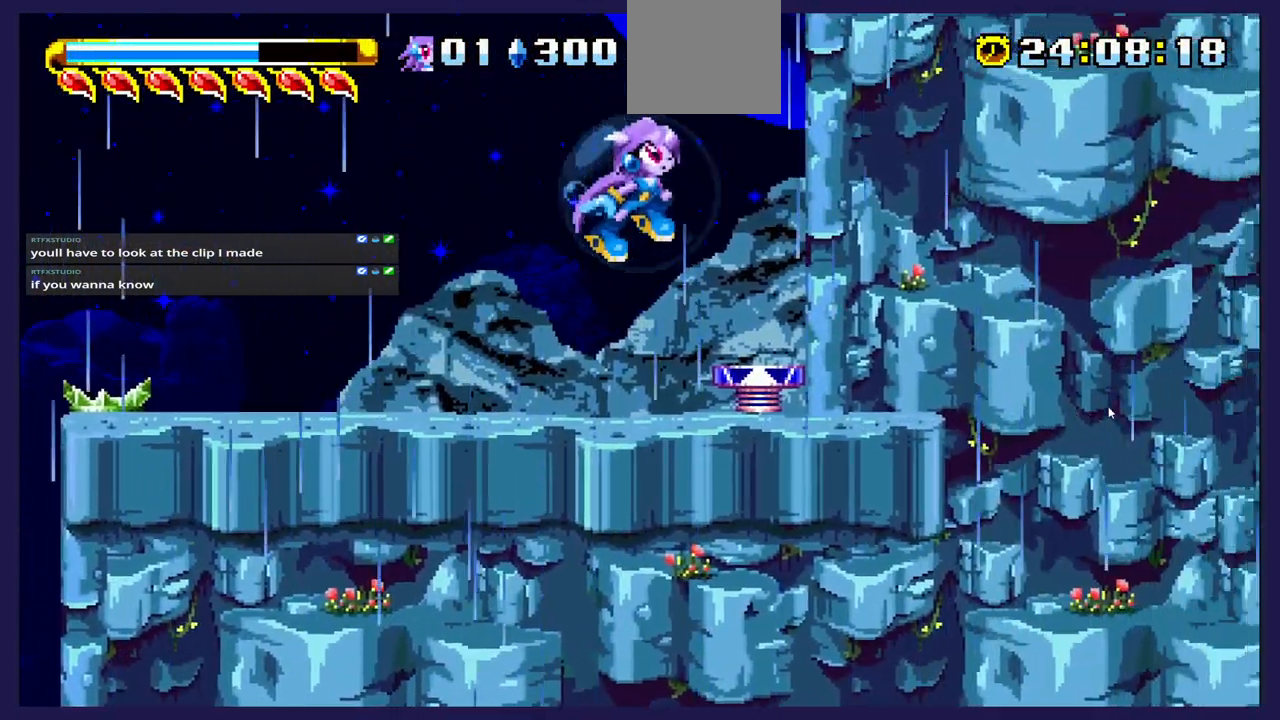
{"buttons": [], "left_stick": "center", "events": [[233, "DPAD_RIGHT", "up"]]}
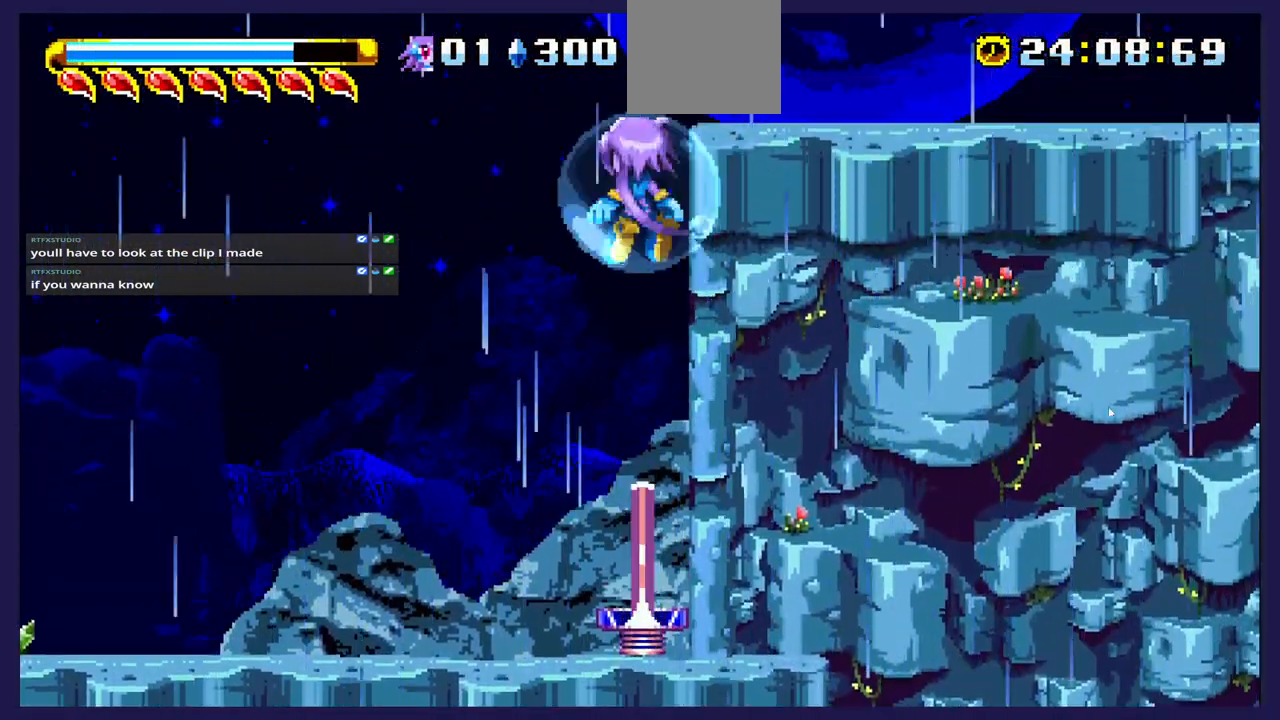
{"buttons": [], "left_stick": "center", "events": [[317, "DPAD_RIGHT", "down"], [500, "DPAD_RIGHT", "up"]]}
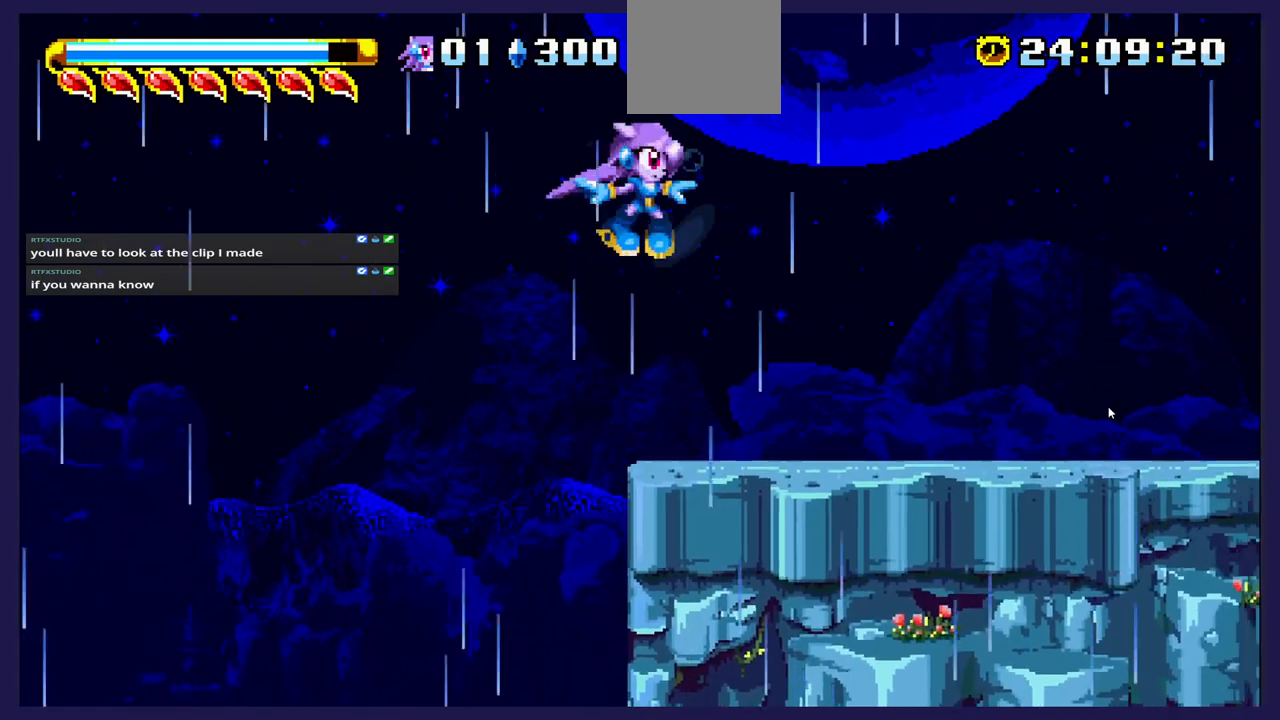
{"buttons": ["DPAD_RIGHT"], "left_stick": "center", "events": [[367, "DPAD_RIGHT", "down"]]}
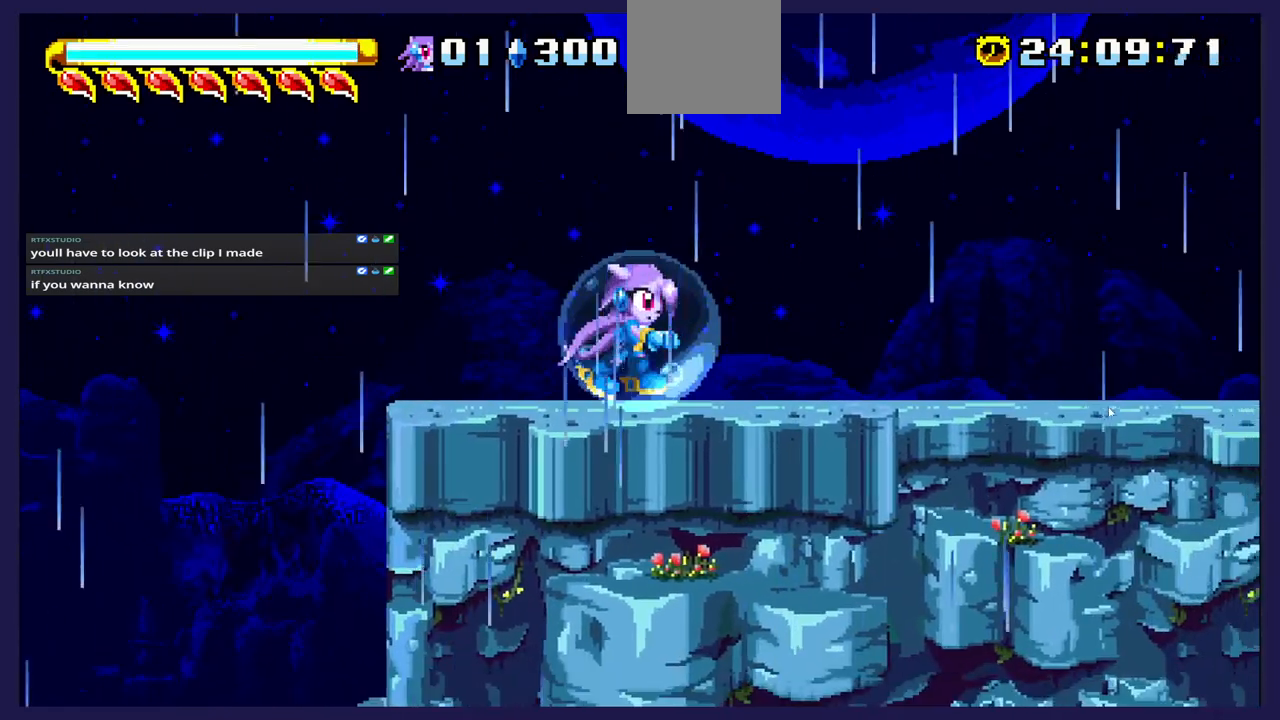
{"buttons": ["DPAD_RIGHT"], "left_stick": "center", "events": []}
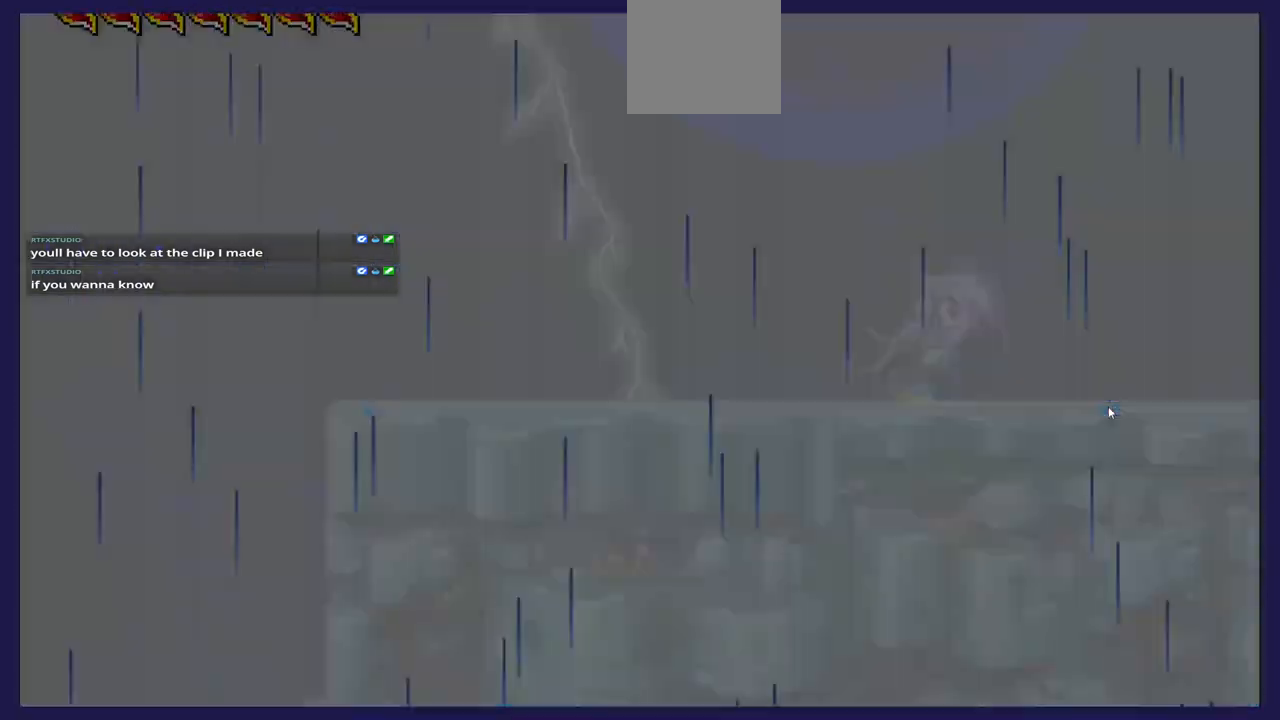
{"buttons": [], "left_stick": "center", "events": [[400, "DPAD_RIGHT", "up"]]}
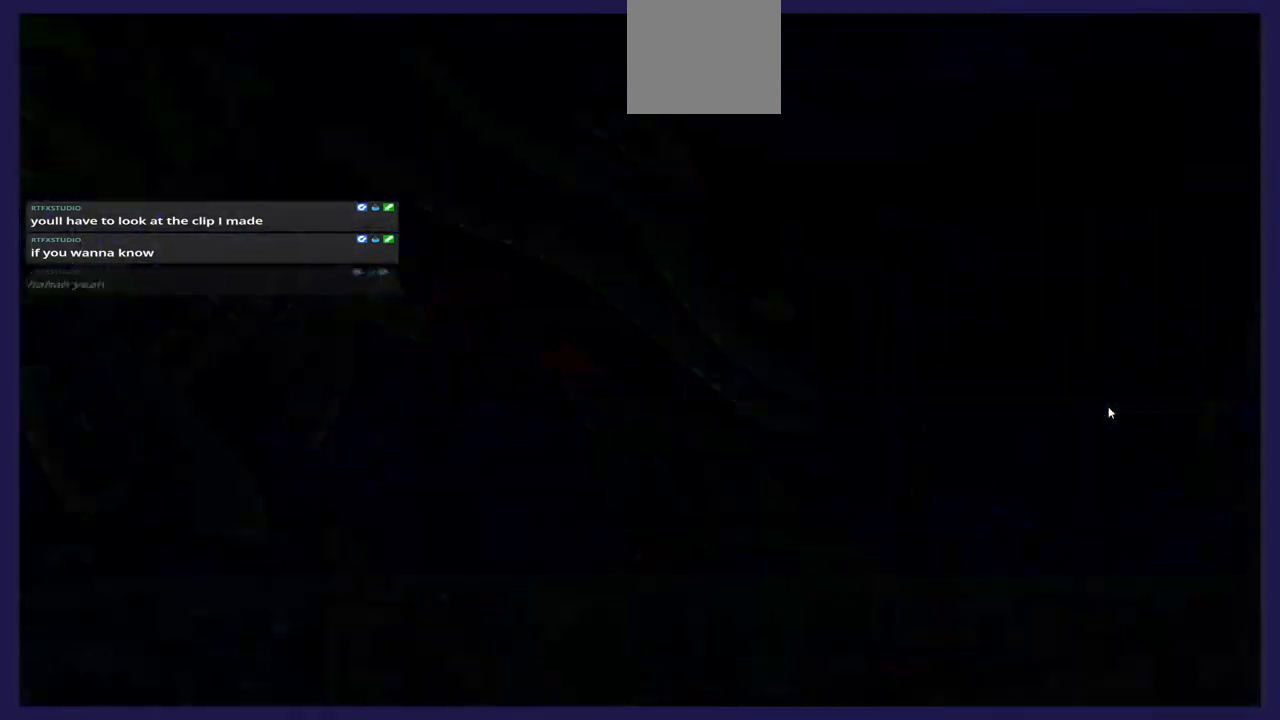
{"buttons": [], "left_stick": "center", "events": []}
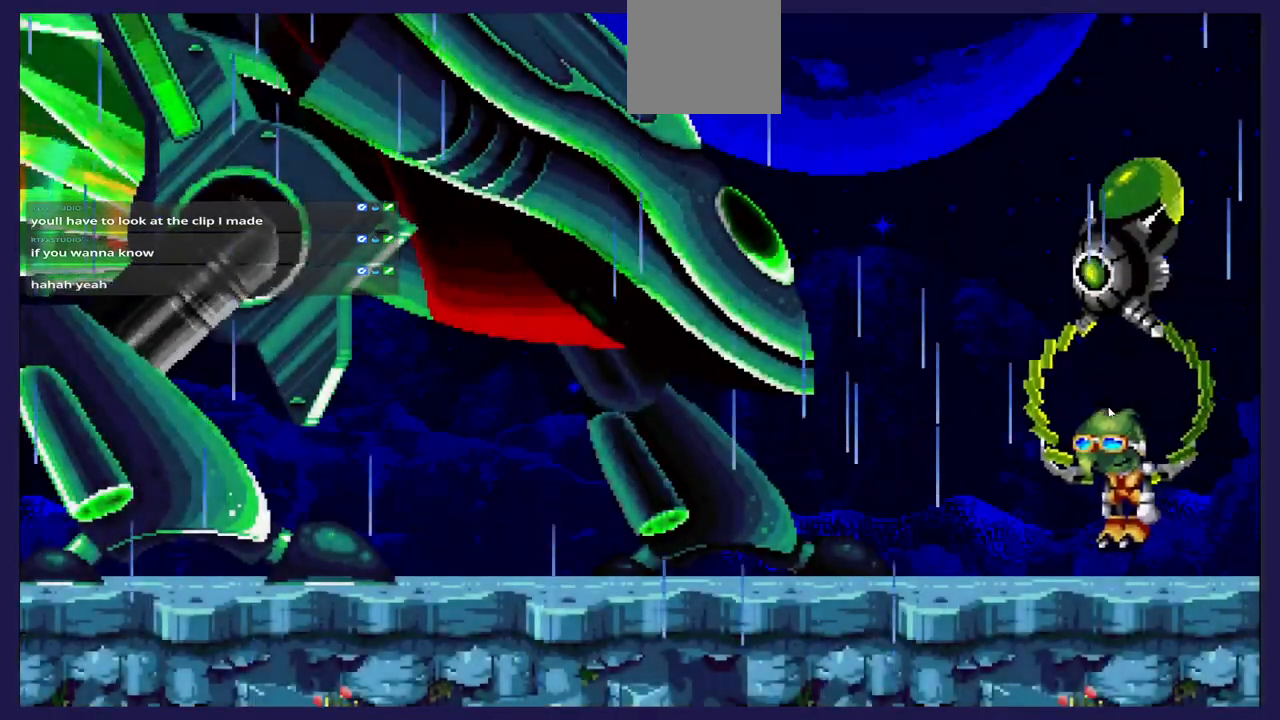
{"buttons": [], "left_stick": "center", "events": []}
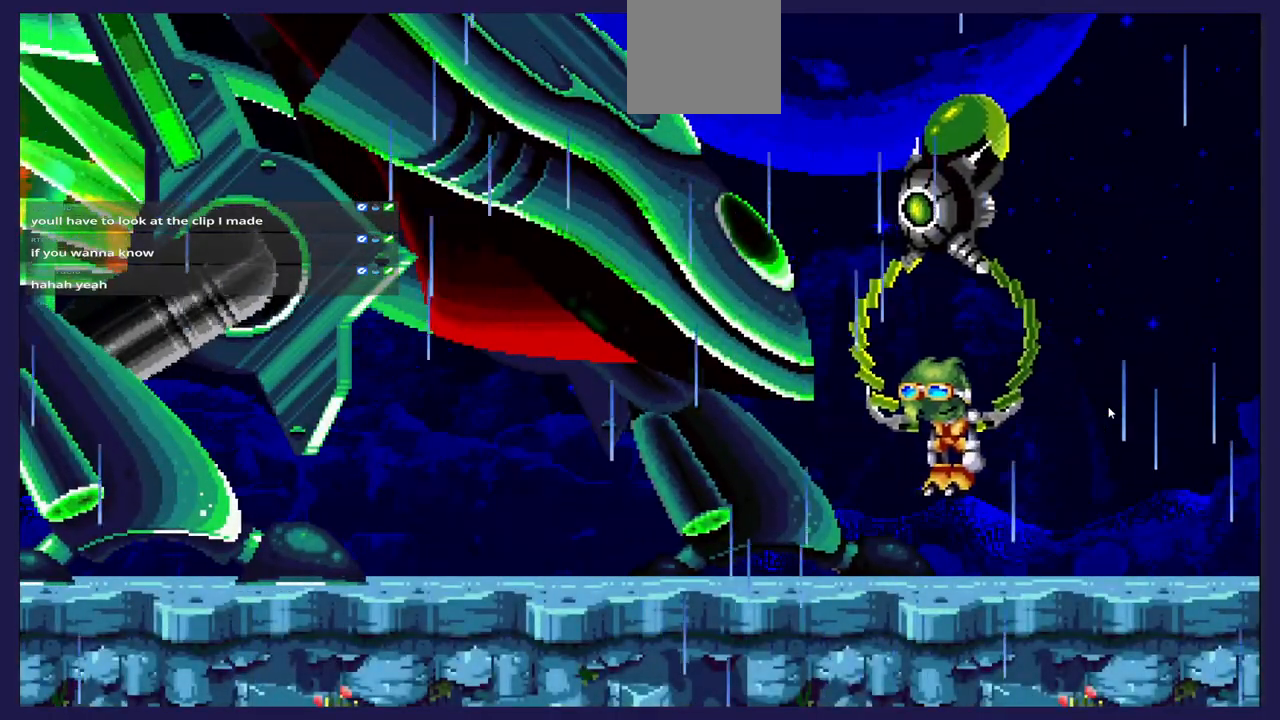
{"buttons": ["DPAD_RIGHT"], "left_stick": "center", "events": [[317, "DPAD_RIGHT", "down"]]}